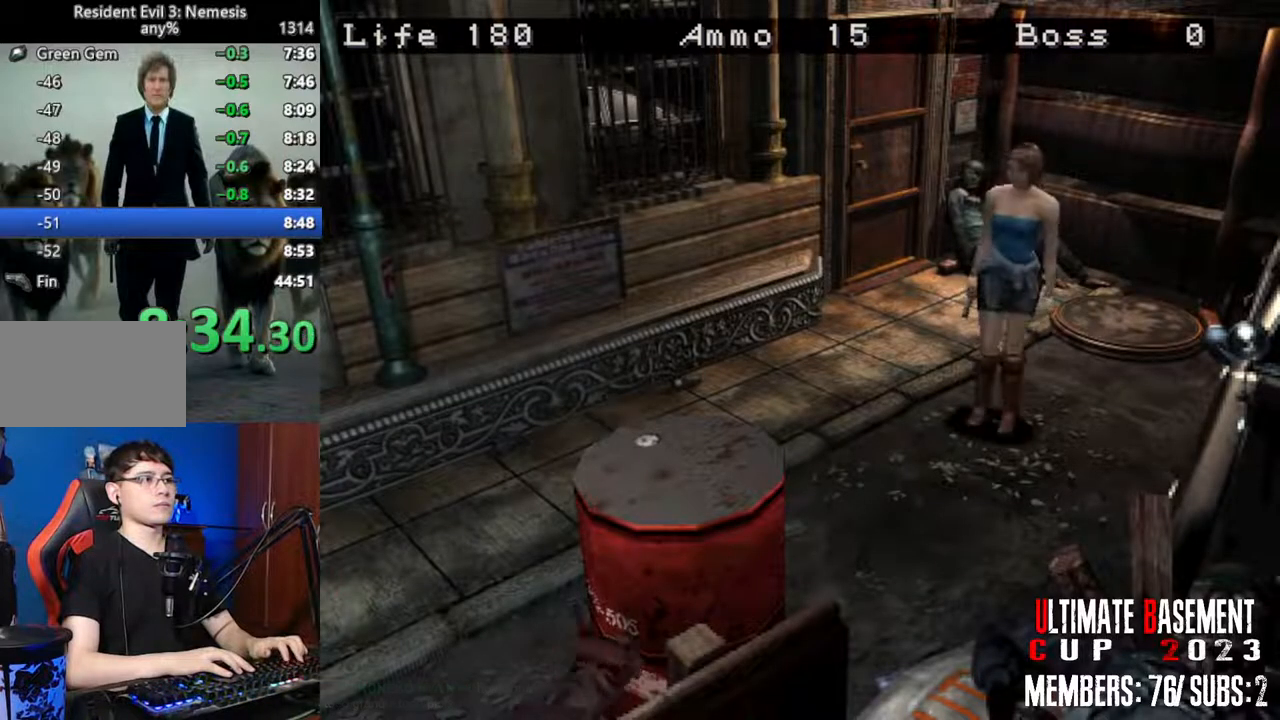
Gameplay with keyboard; each line is a JSON object with the keys held at the frame after it. "events" lists presses ("down") and releases ("up") of "a", "d", "k", "l", "o", "q", "s", "semicolon", "shift", "space" and "w" between this image and that frame as [ms after this image, input, new state], when the widget could be followed in between. No other keys are recorded. Mouse input is not recorded.
{"keys": ["shift", "w"], "events": [[50, "w", "down"], [284, "d", "down"], [384, "d", "up"]]}
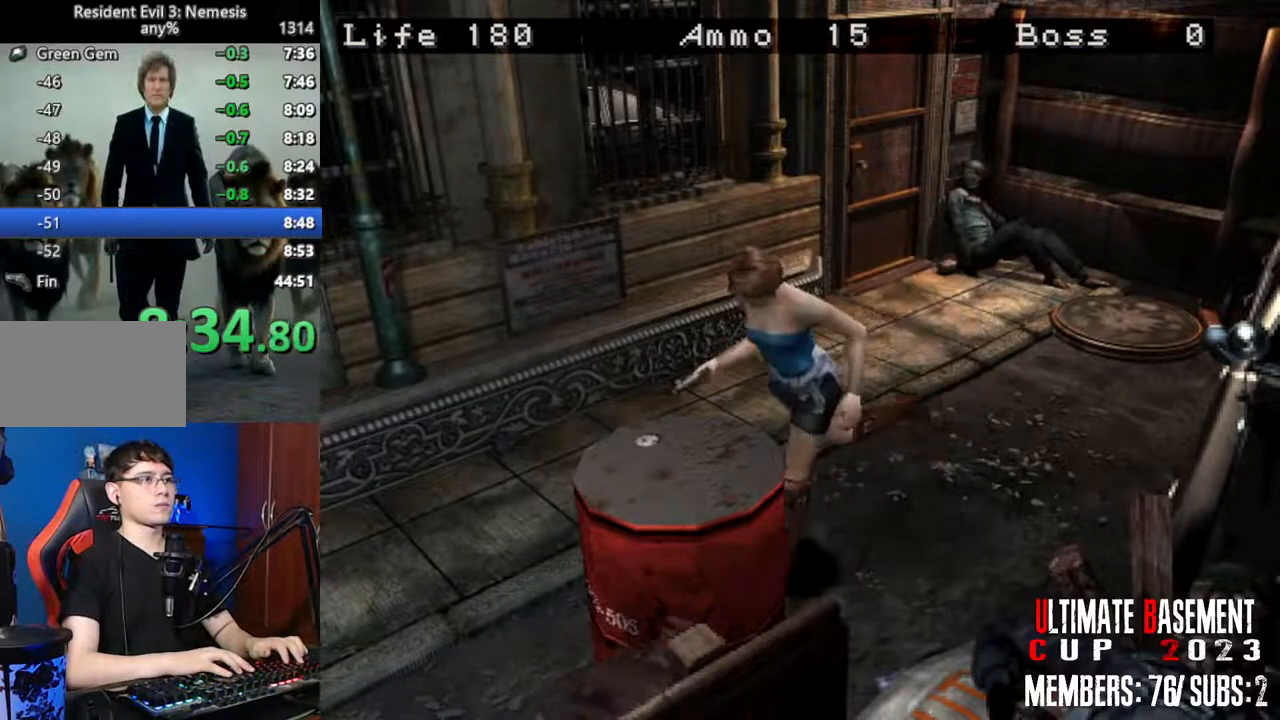
{"keys": ["shift", "w"], "events": [[350, "a", "down"], [400, "a", "up"]]}
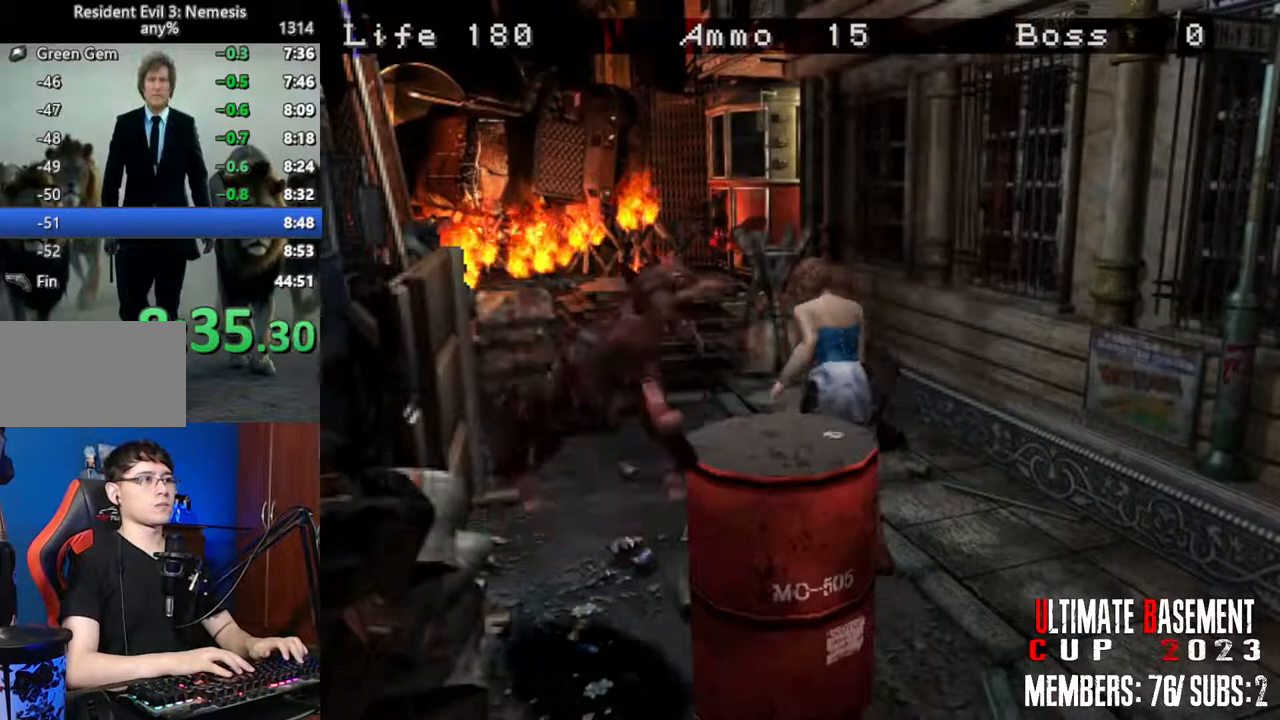
{"keys": ["semicolon", "shift", "w"], "events": [[317, "d", "down"], [367, "d", "up"], [500, "semicolon", "down"]]}
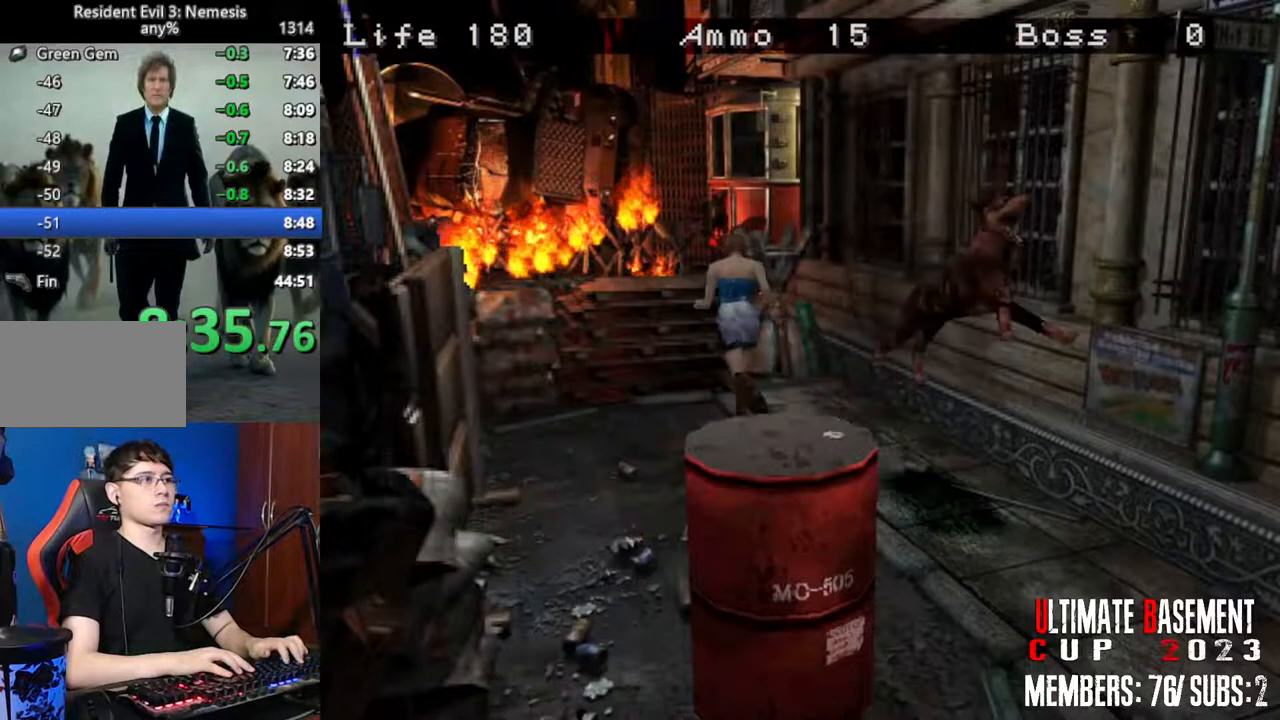
{"keys": ["semicolon", "shift", "w"], "events": []}
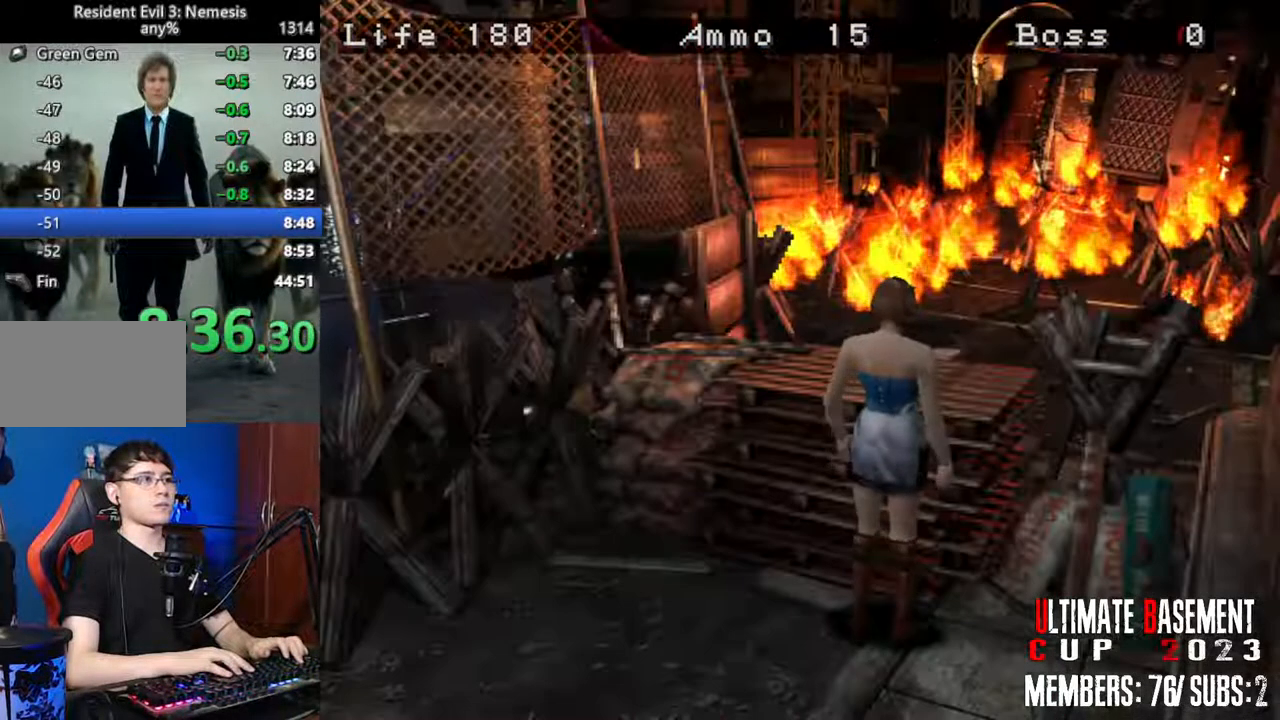
{"keys": ["semicolon", "shift", "w"], "events": []}
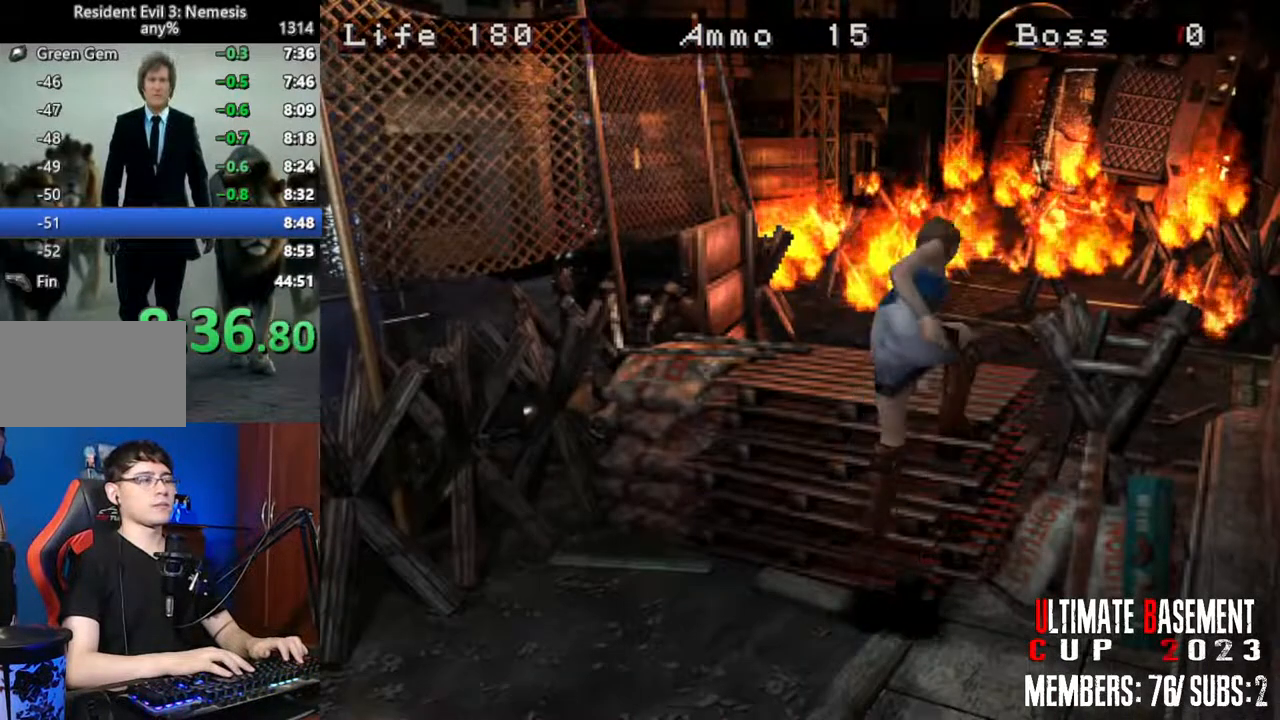
{"keys": ["semicolon", "shift", "w"], "events": []}
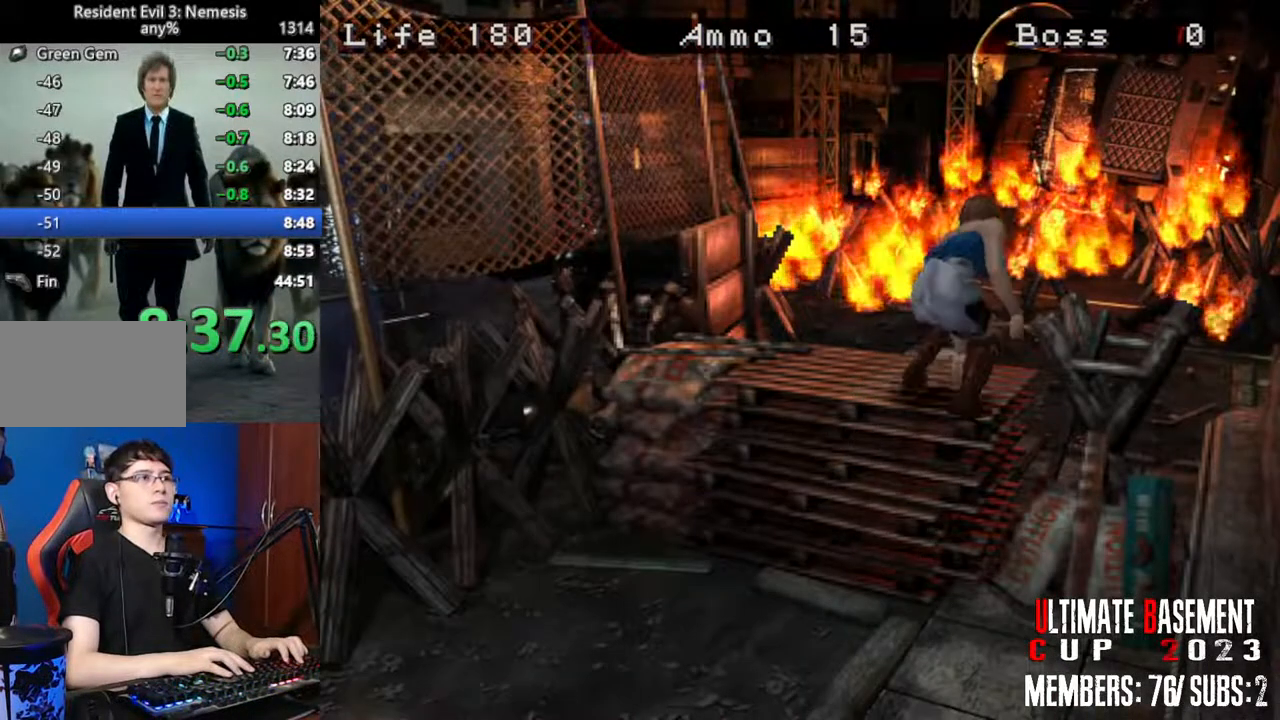
{"keys": ["semicolon", "shift", "w"], "events": []}
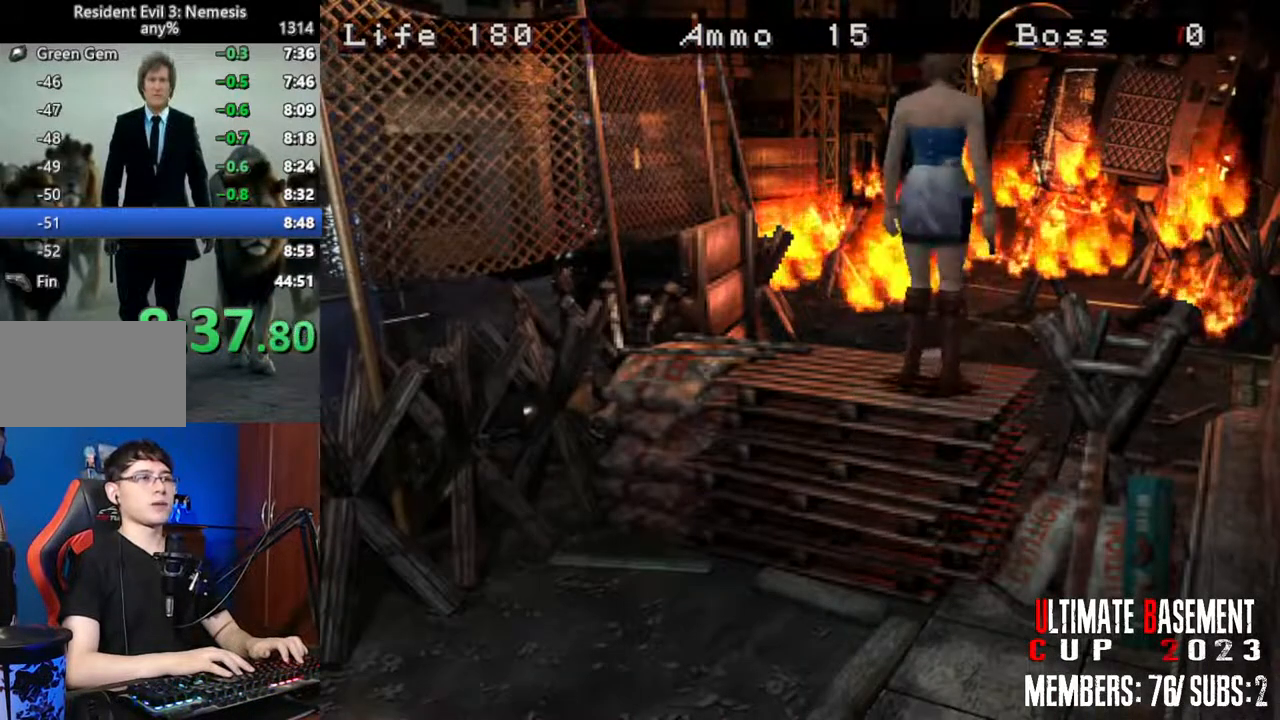
{"keys": ["shift", "w"], "events": [[400, "semicolon", "up"]]}
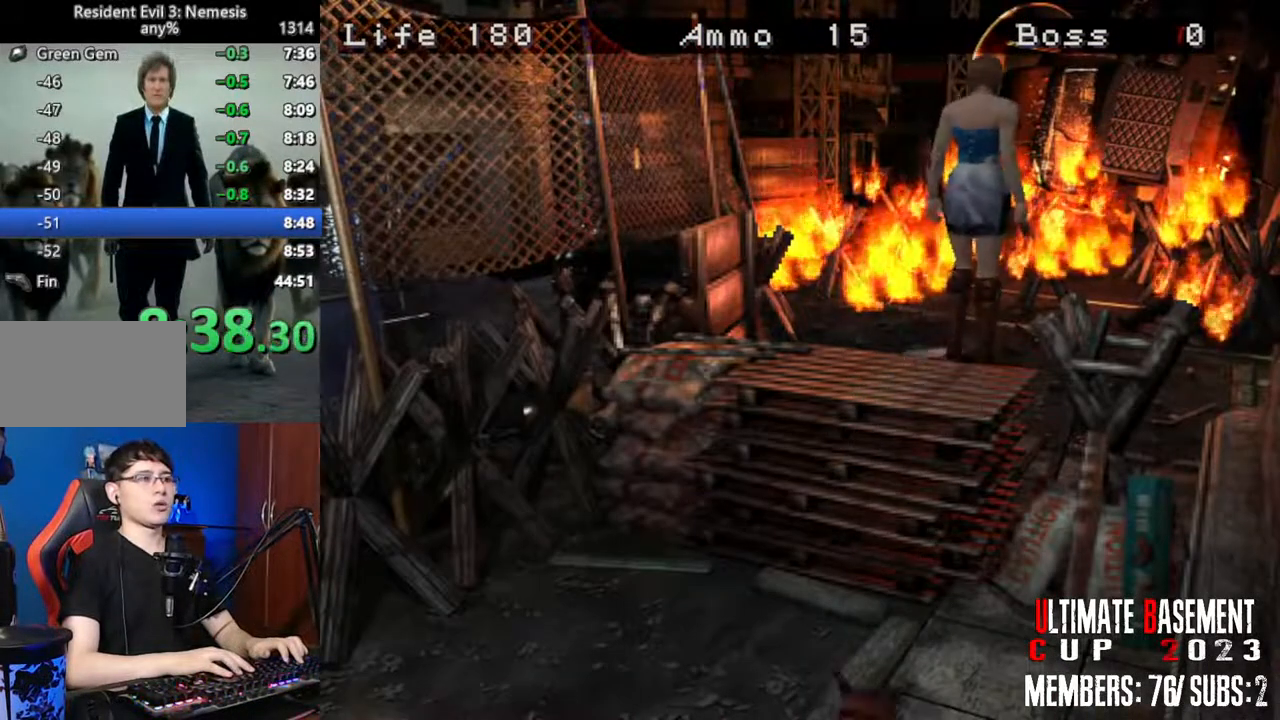
{"keys": ["shift", "w"], "events": []}
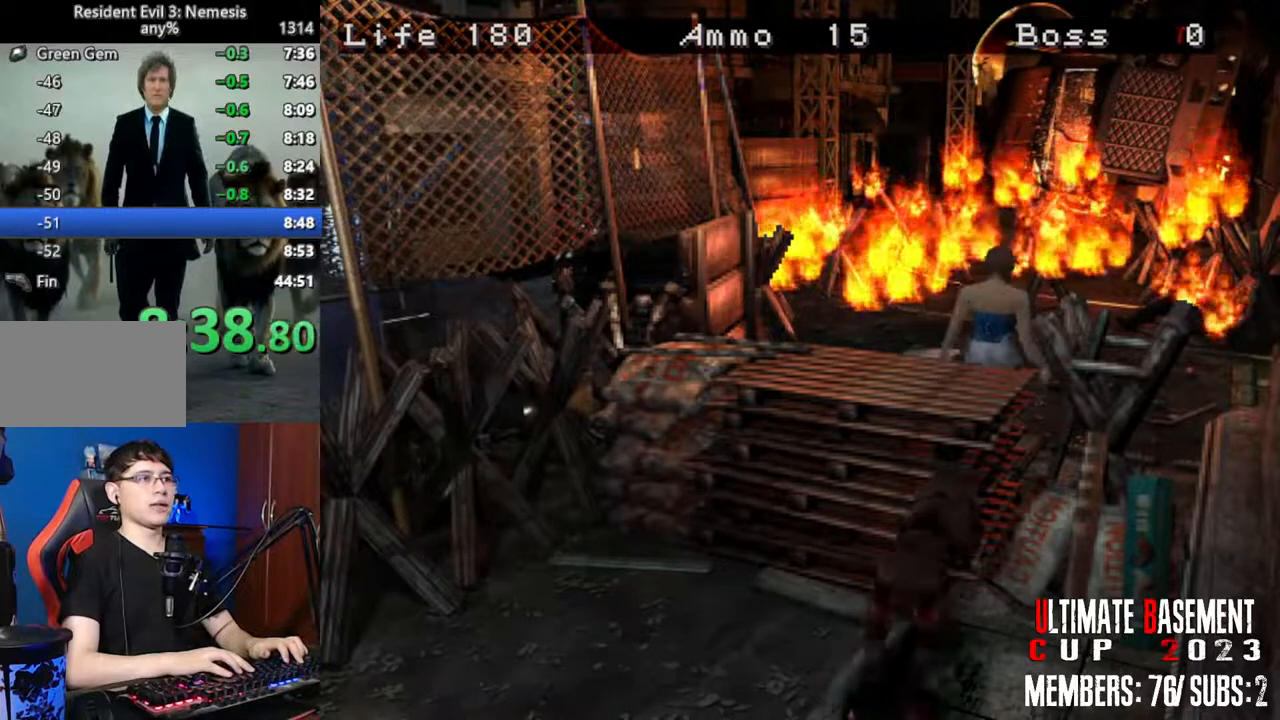
{"keys": ["shift", "w"], "events": []}
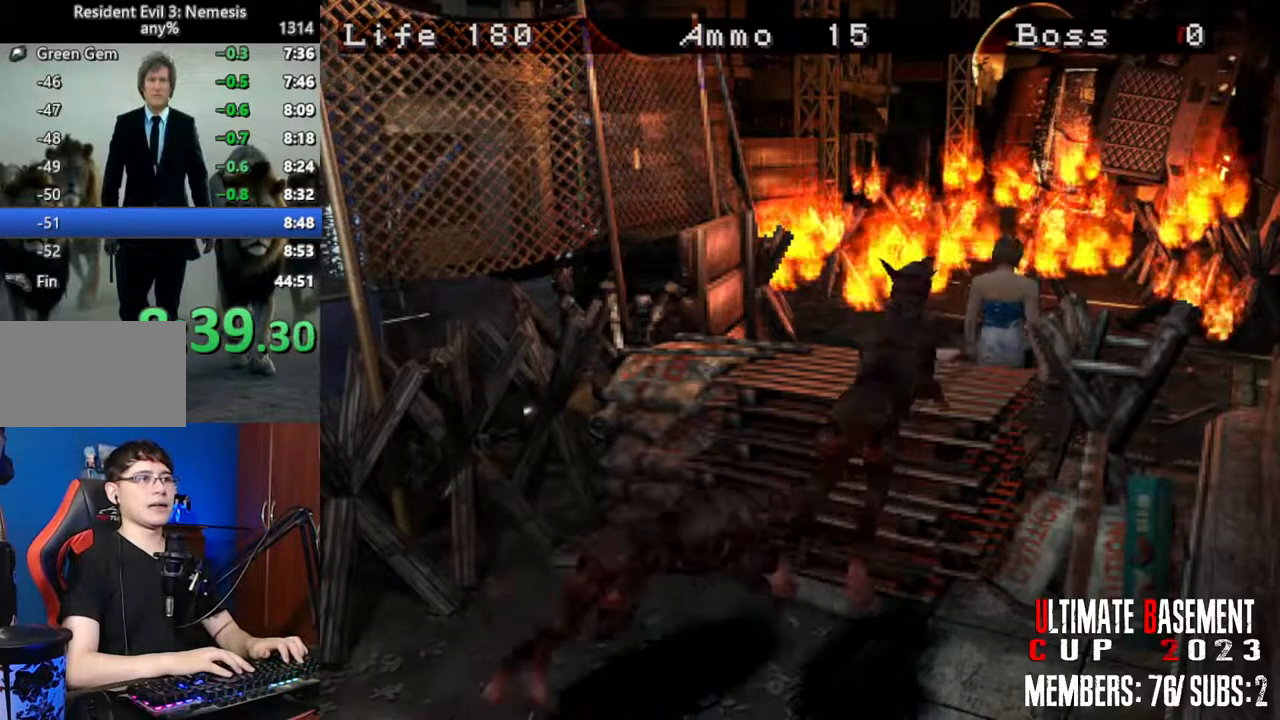
{"keys": ["d", "shift", "w"], "events": [[250, "d", "down"]]}
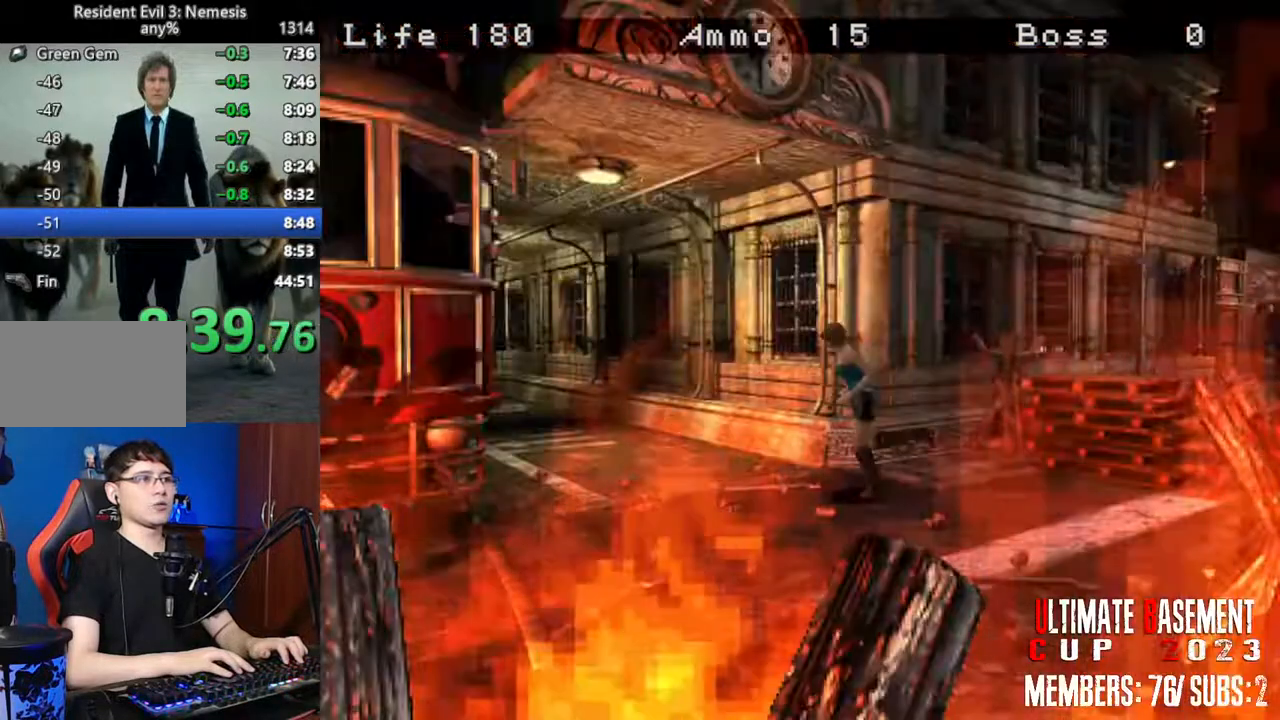
{"keys": ["shift", "w"], "events": [[317, "d", "up"]]}
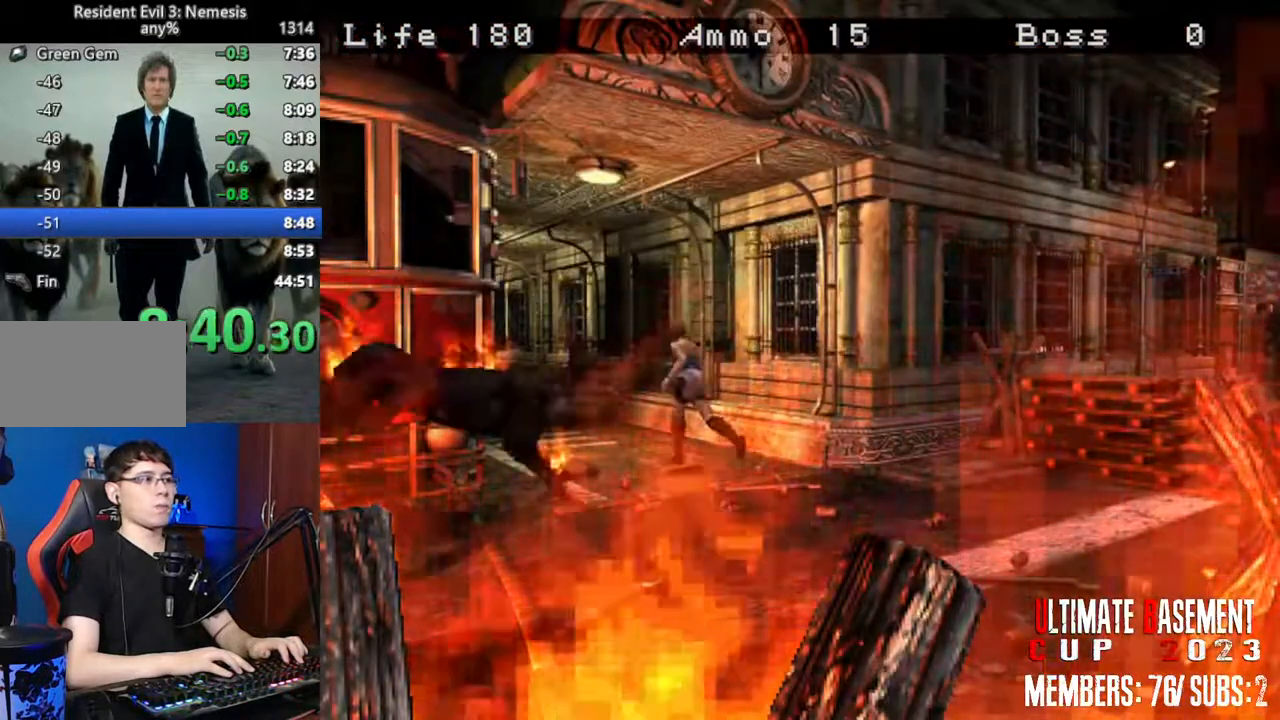
{"keys": ["shift", "w"], "events": []}
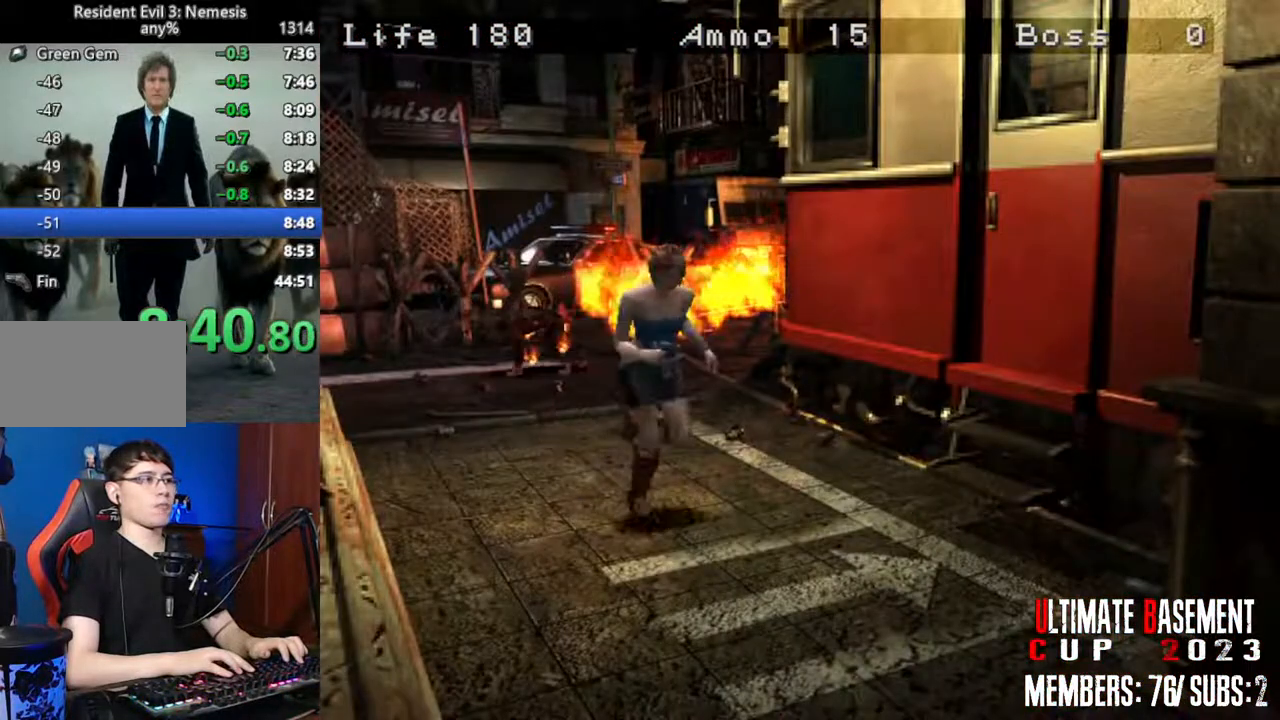
{"keys": ["shift", "w"], "events": [[250, "d", "down"], [300, "d", "up"]]}
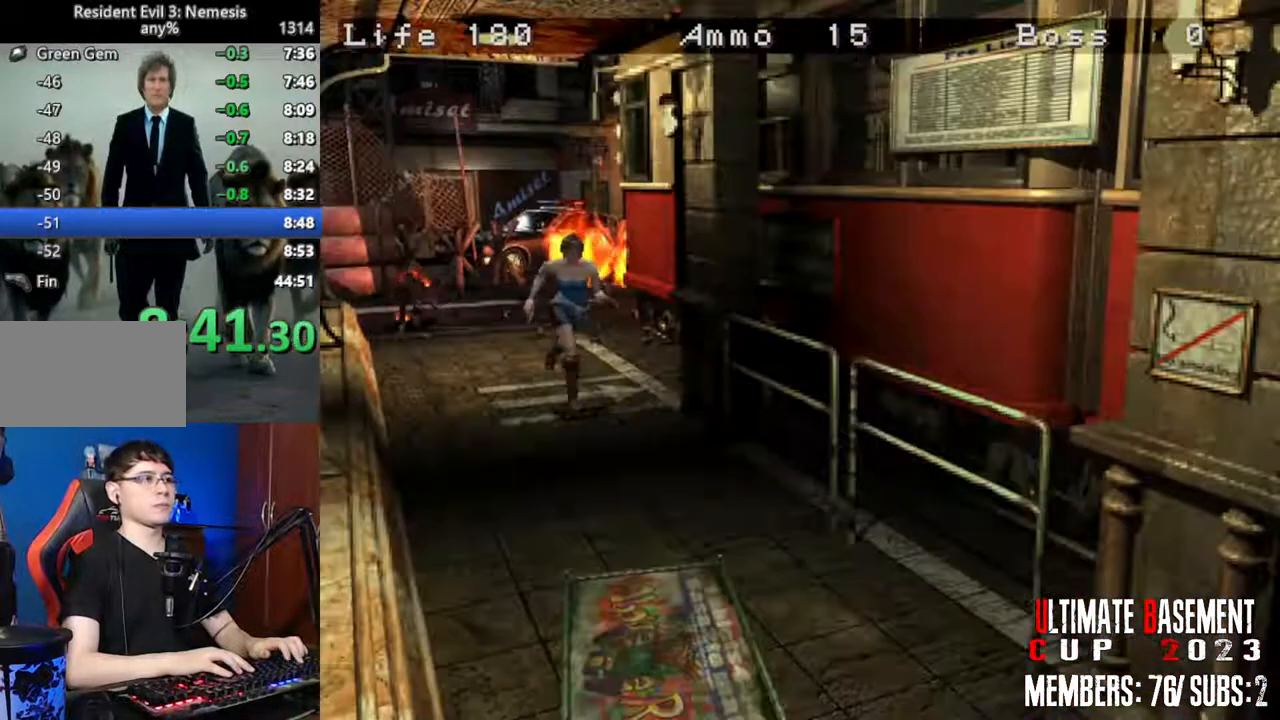
{"keys": ["shift", "w"], "events": []}
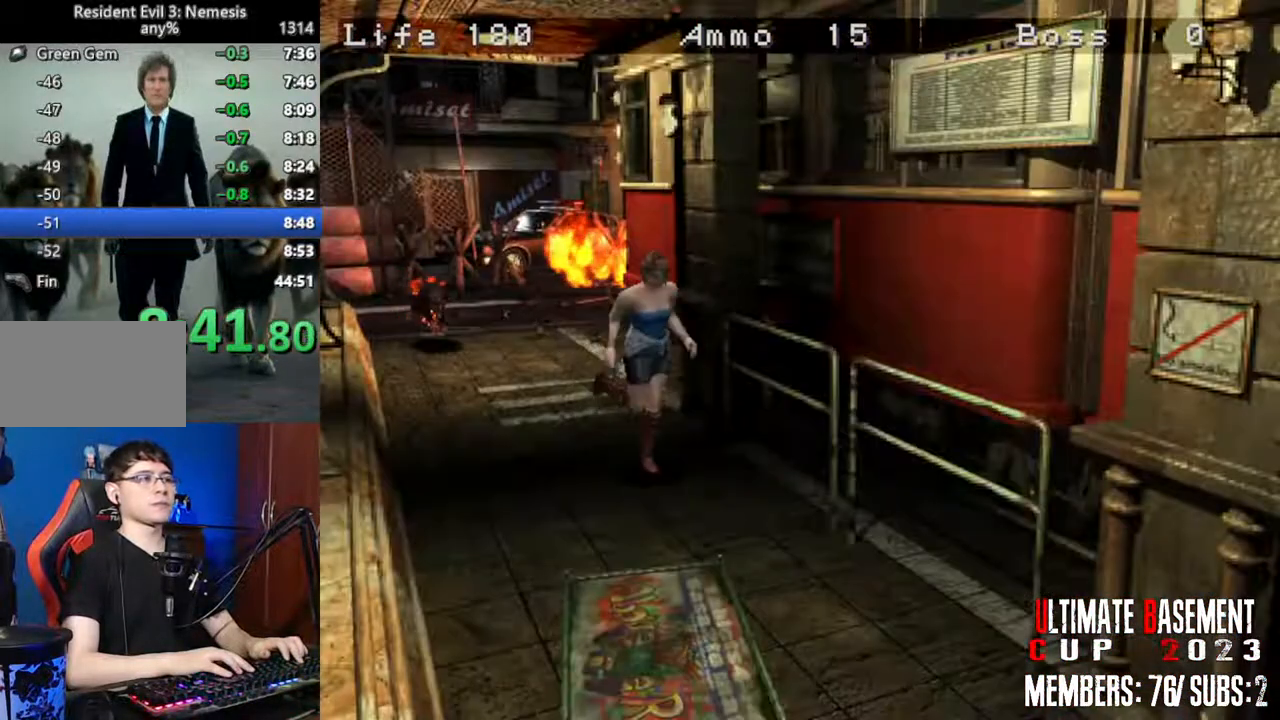
{"keys": ["shift", "w"], "events": []}
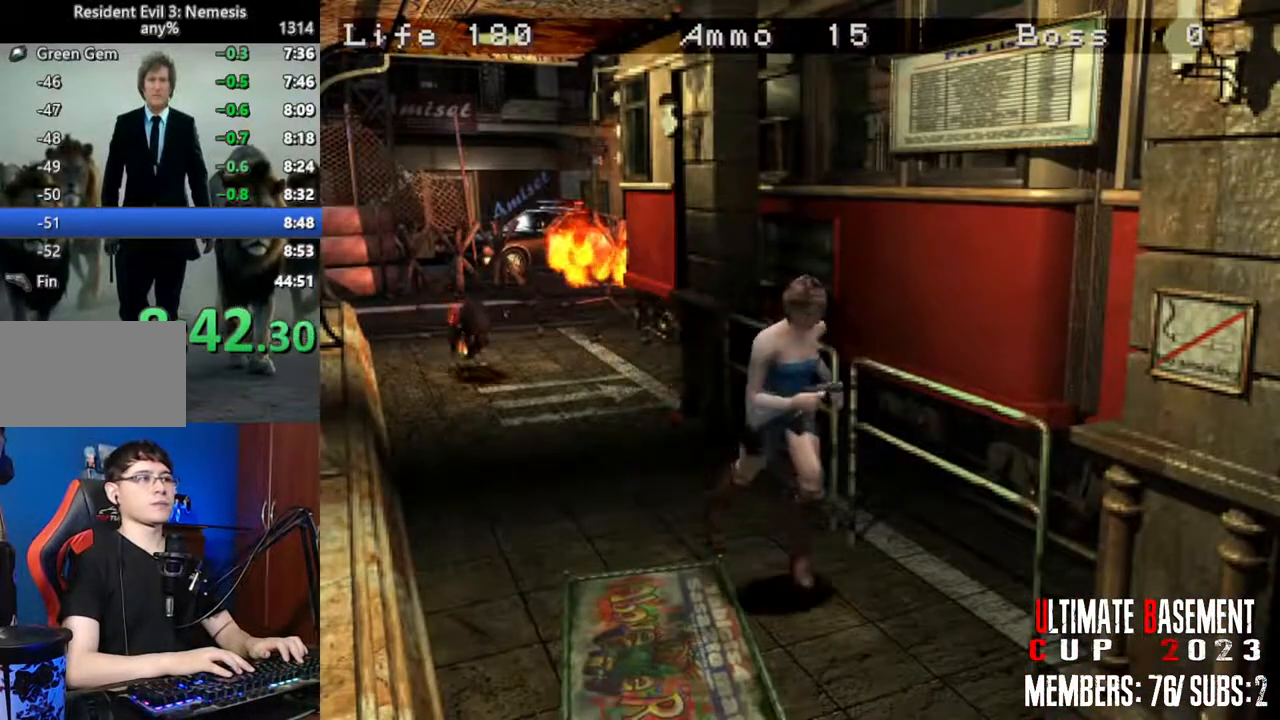
{"keys": ["shift", "w"], "events": []}
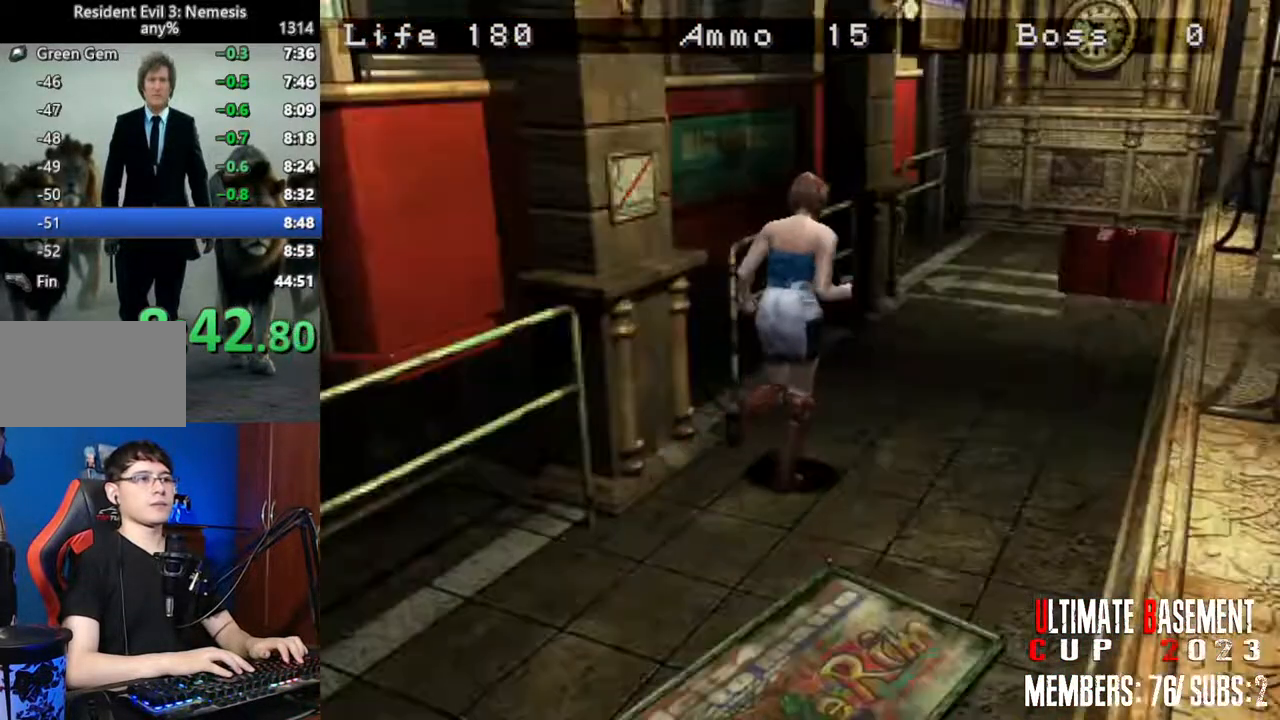
{"keys": ["shift", "w"], "events": []}
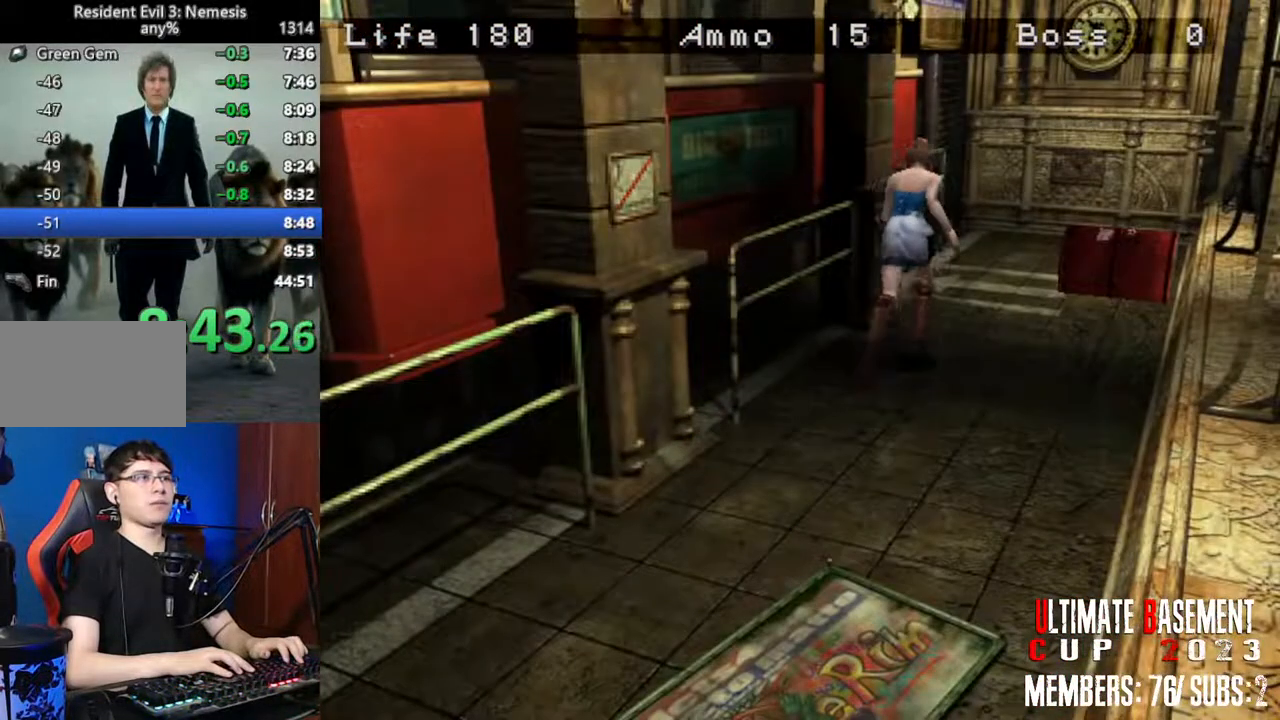
{"keys": ["a", "semicolon", "shift", "w"], "events": [[100, "a", "down"], [200, "a", "up"], [334, "a", "down"], [434, "semicolon", "down"]]}
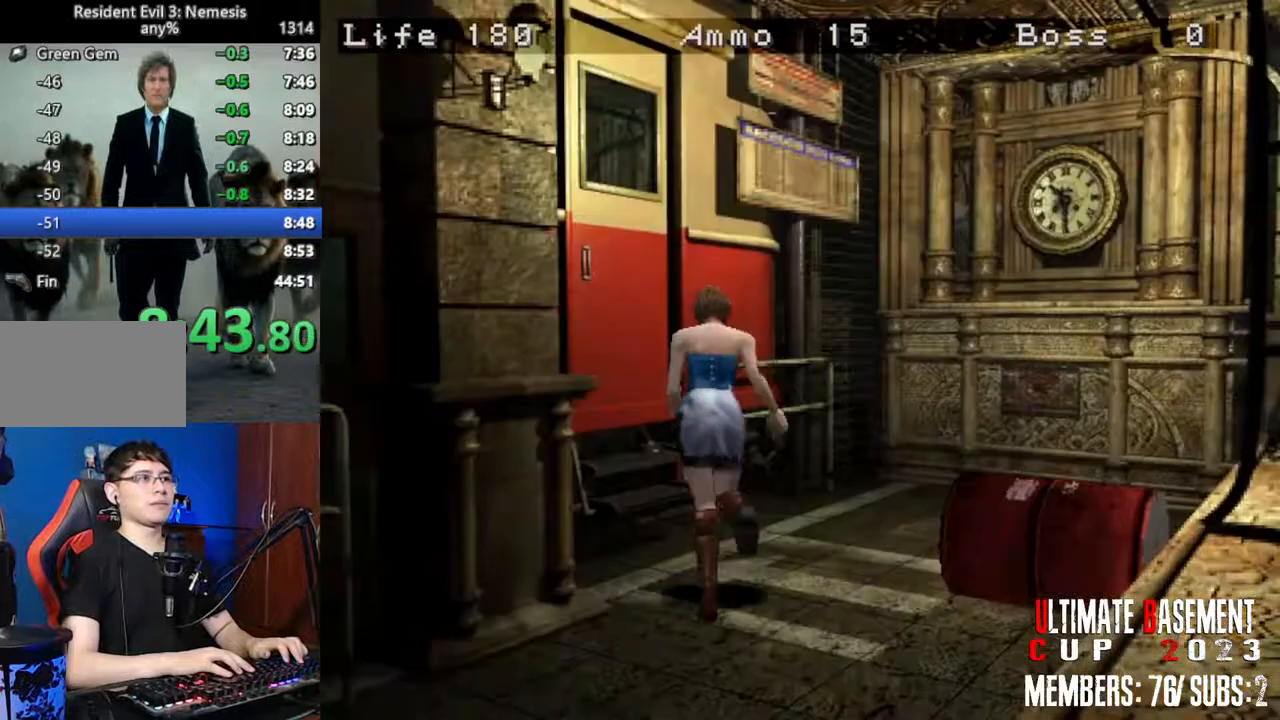
{"keys": ["a", "shift", "w"], "events": [[450, "semicolon", "up"]]}
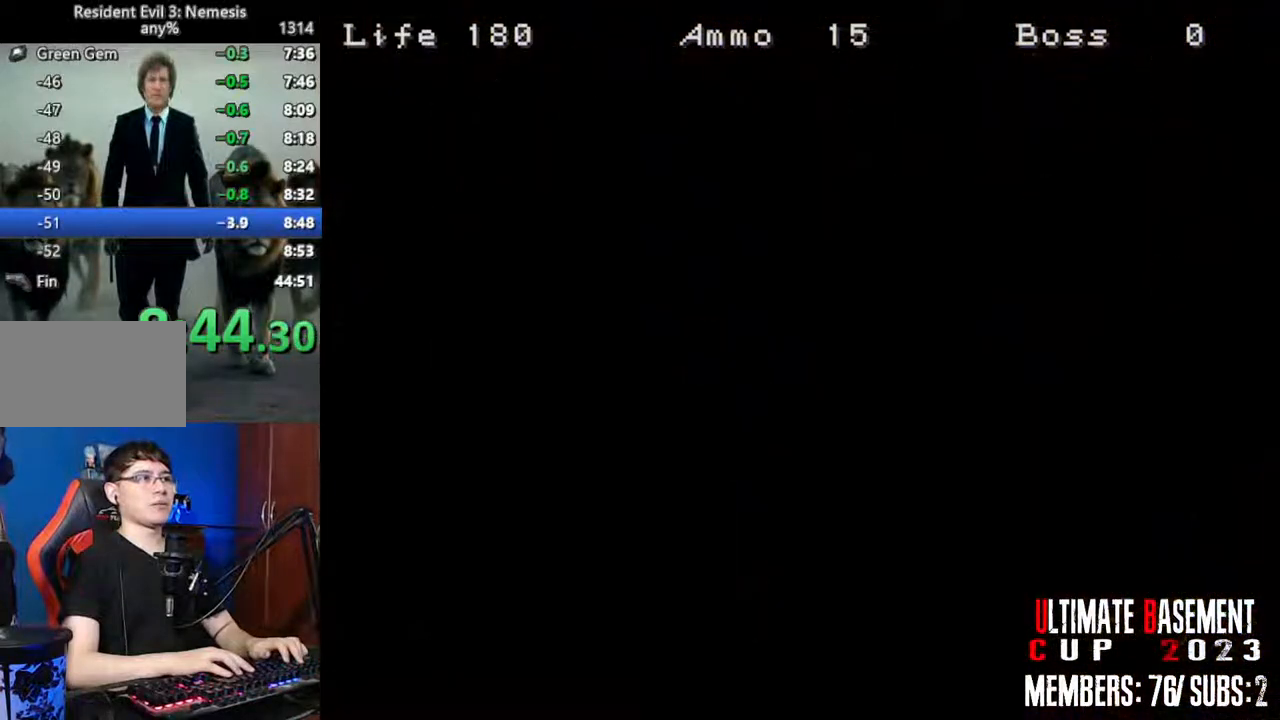
{"keys": ["a", "shift", "w"], "events": []}
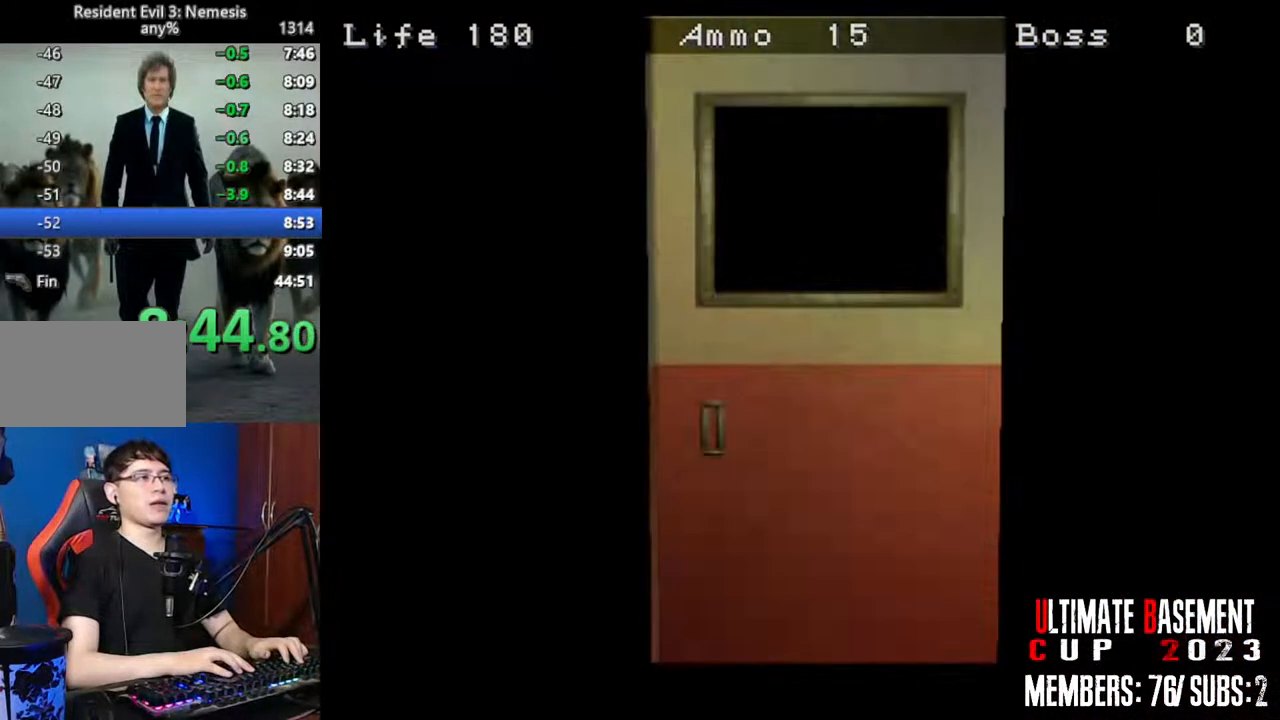
{"keys": ["a", "shift", "space", "w"], "events": [[434, "space", "down"]]}
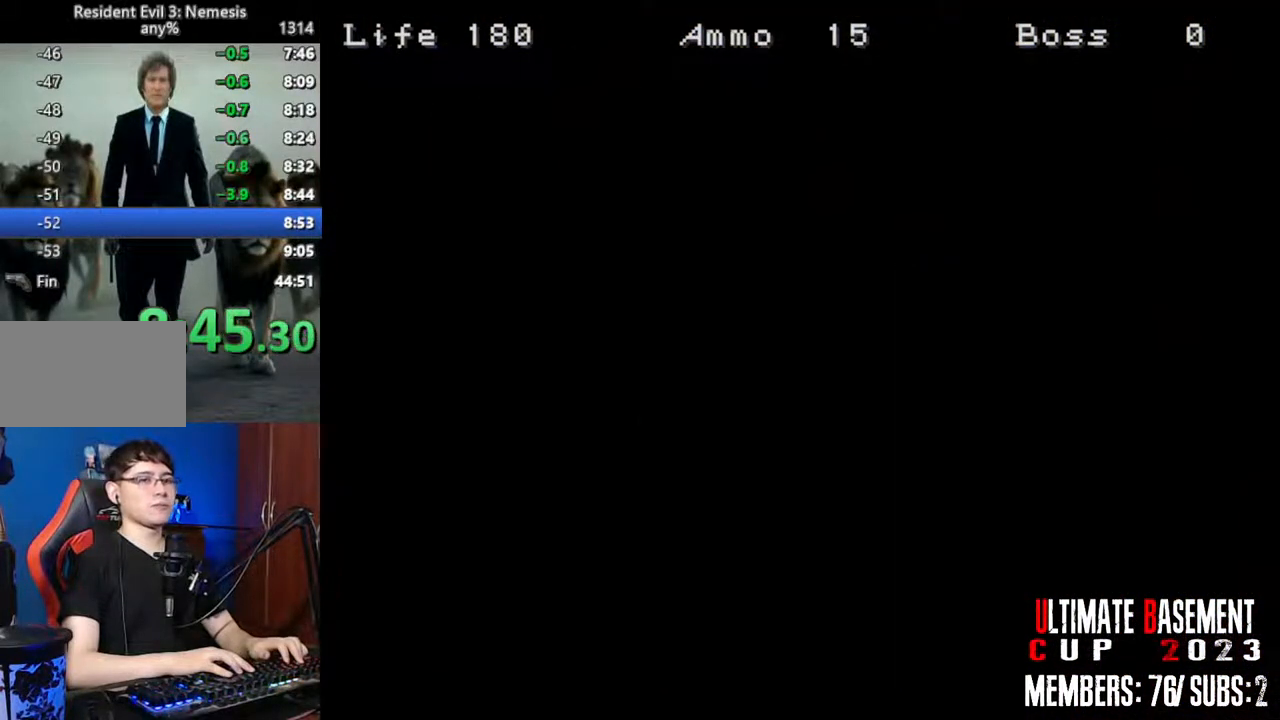
{"keys": ["a", "shift", "w"], "events": [[67, "space", "up"]]}
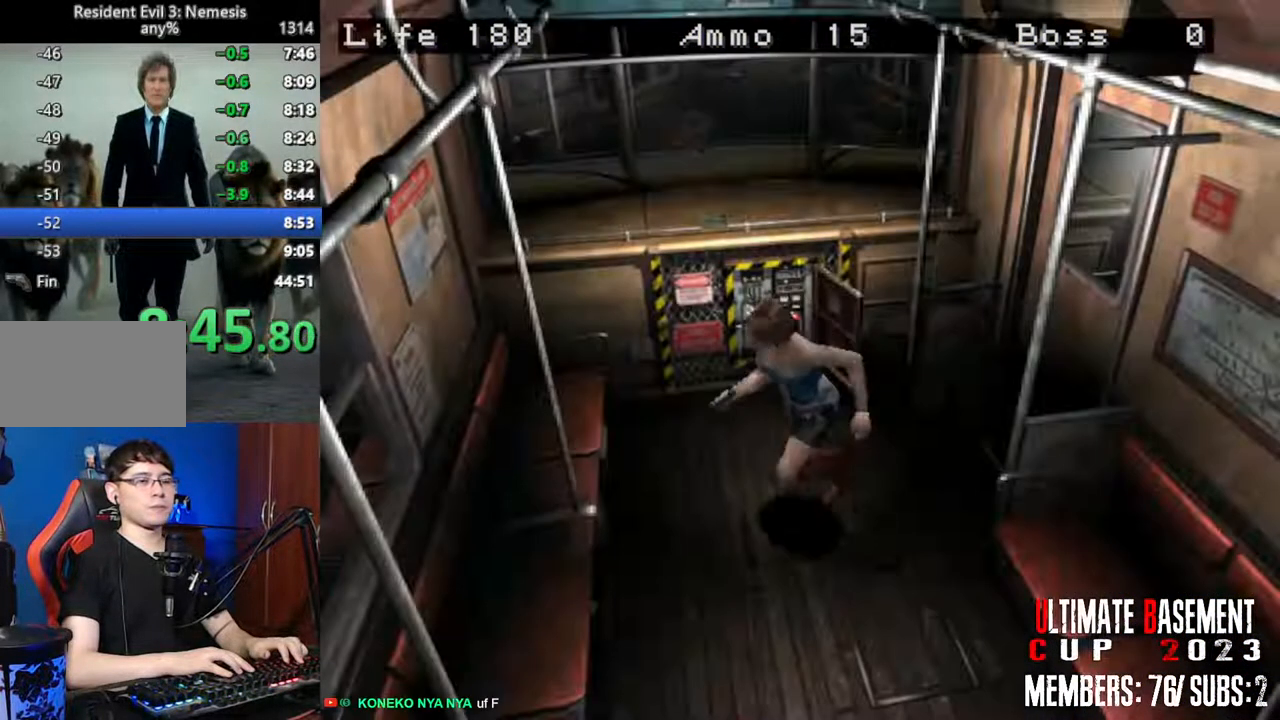
{"keys": ["shift", "w"], "events": [[367, "space", "down"], [417, "a", "up"], [500, "space", "up"]]}
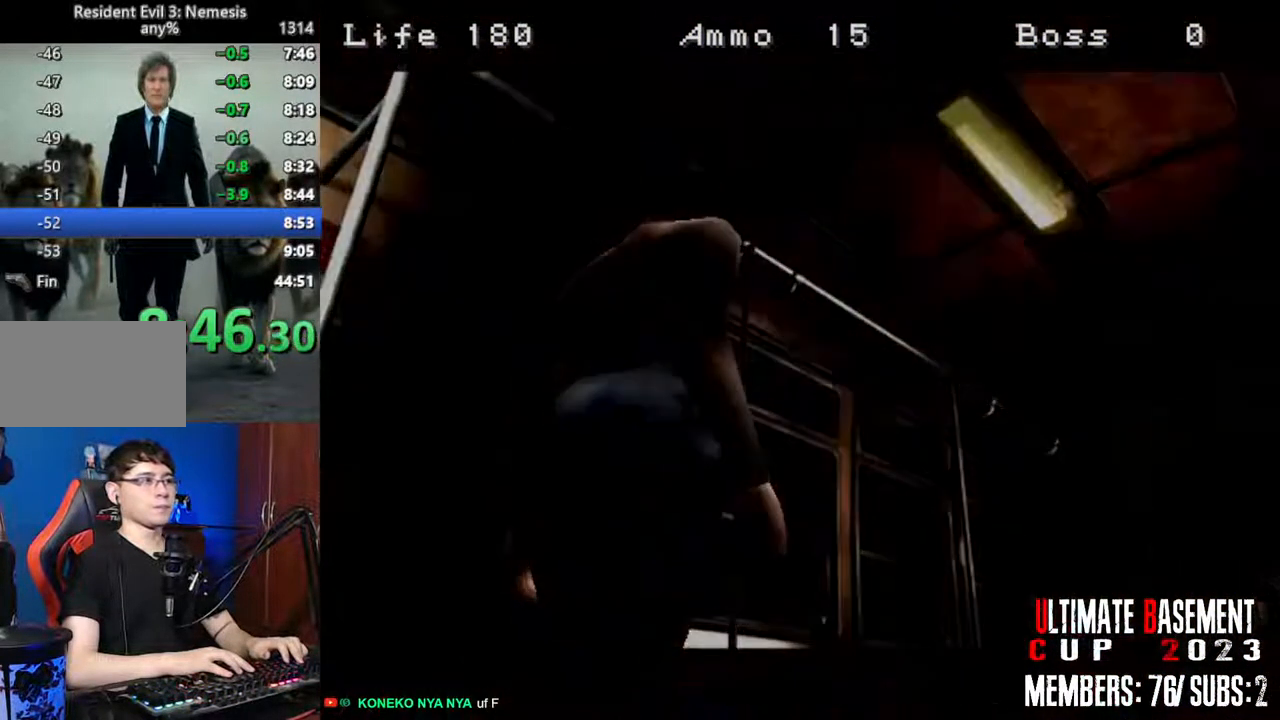
{"keys": ["shift", "w"], "events": []}
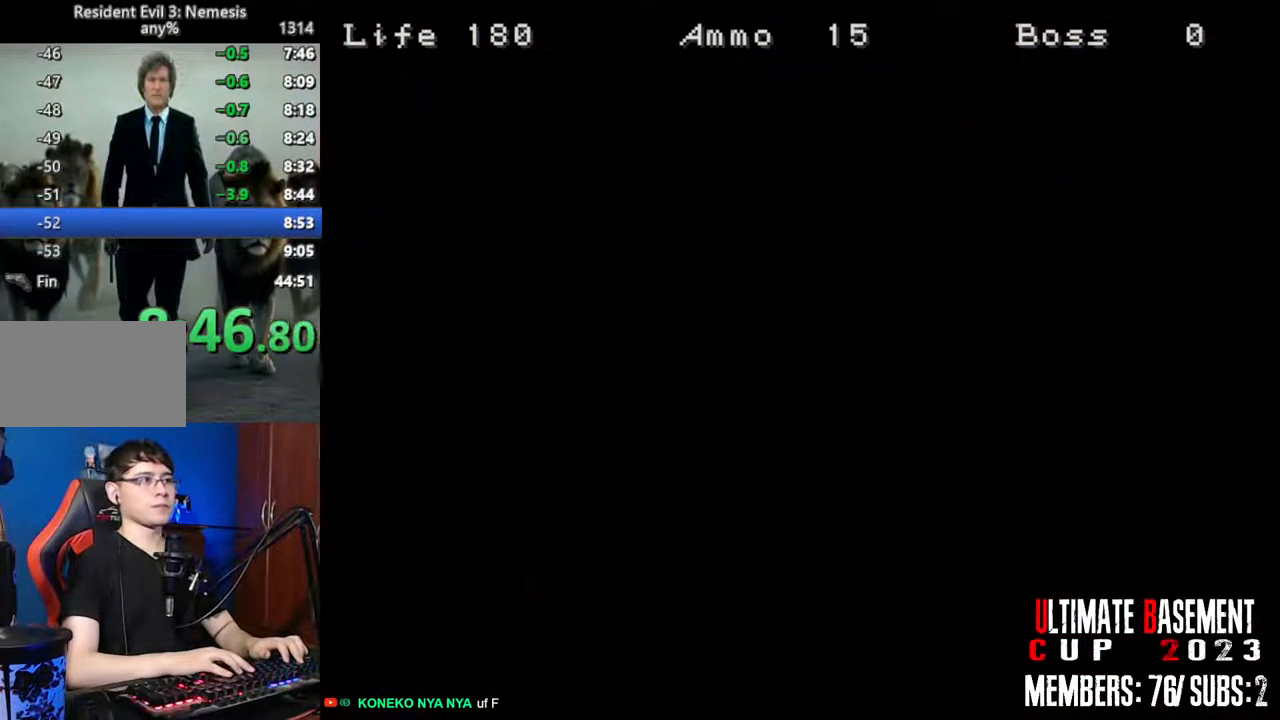
{"keys": ["shift", "w"], "events": [[67, "d", "down"], [167, "d", "up"]]}
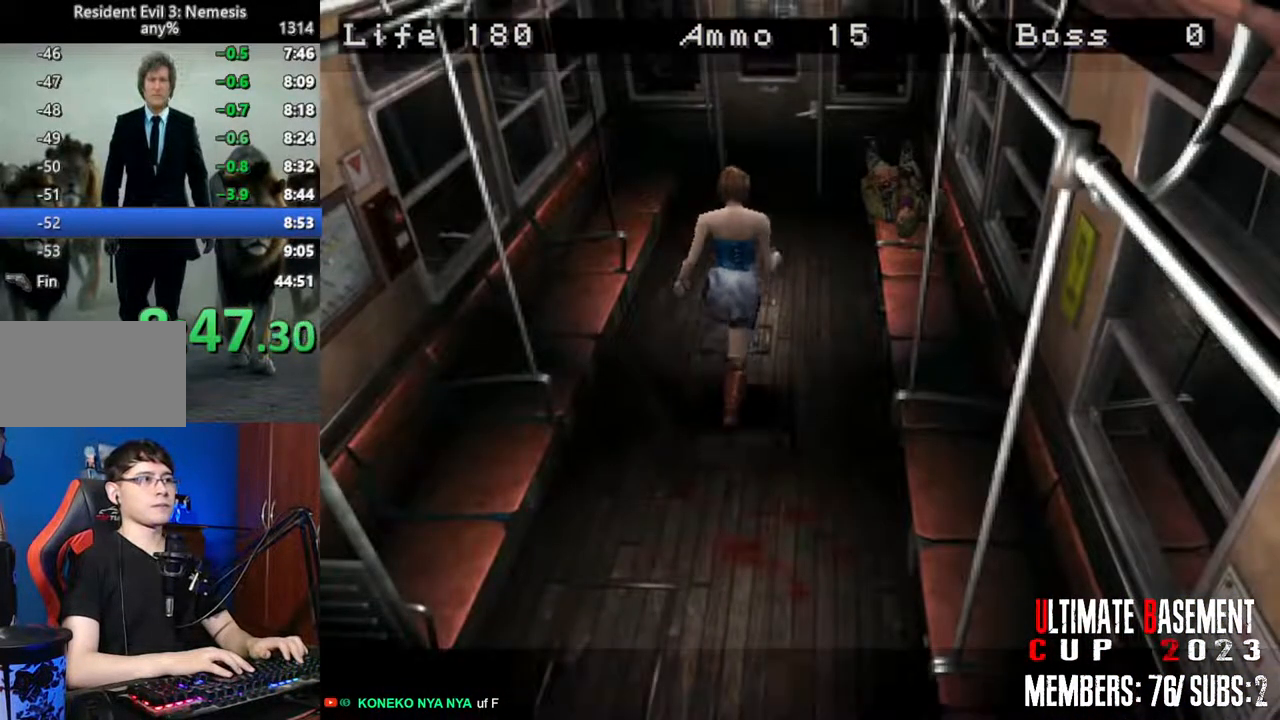
{"keys": ["shift", "w"], "events": []}
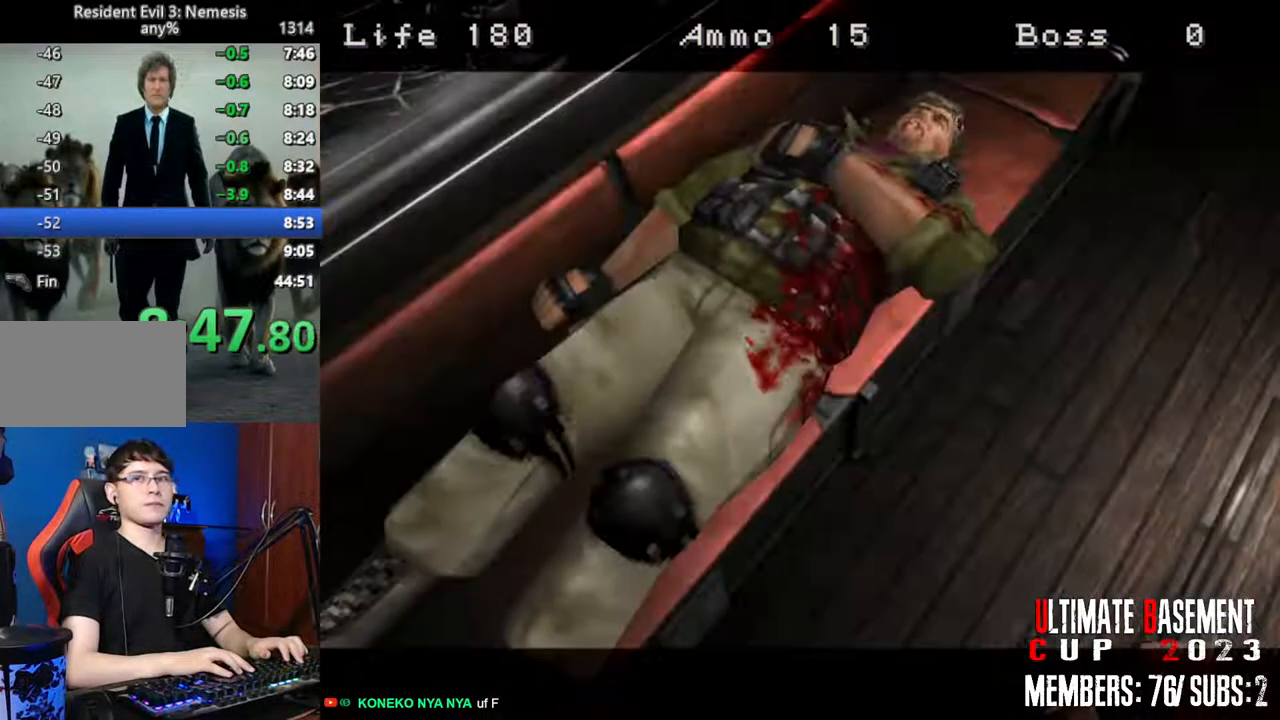
{"keys": ["a", "shift"], "events": [[150, "space", "down"], [150, "w", "up"], [284, "space", "up"], [334, "a", "down"]]}
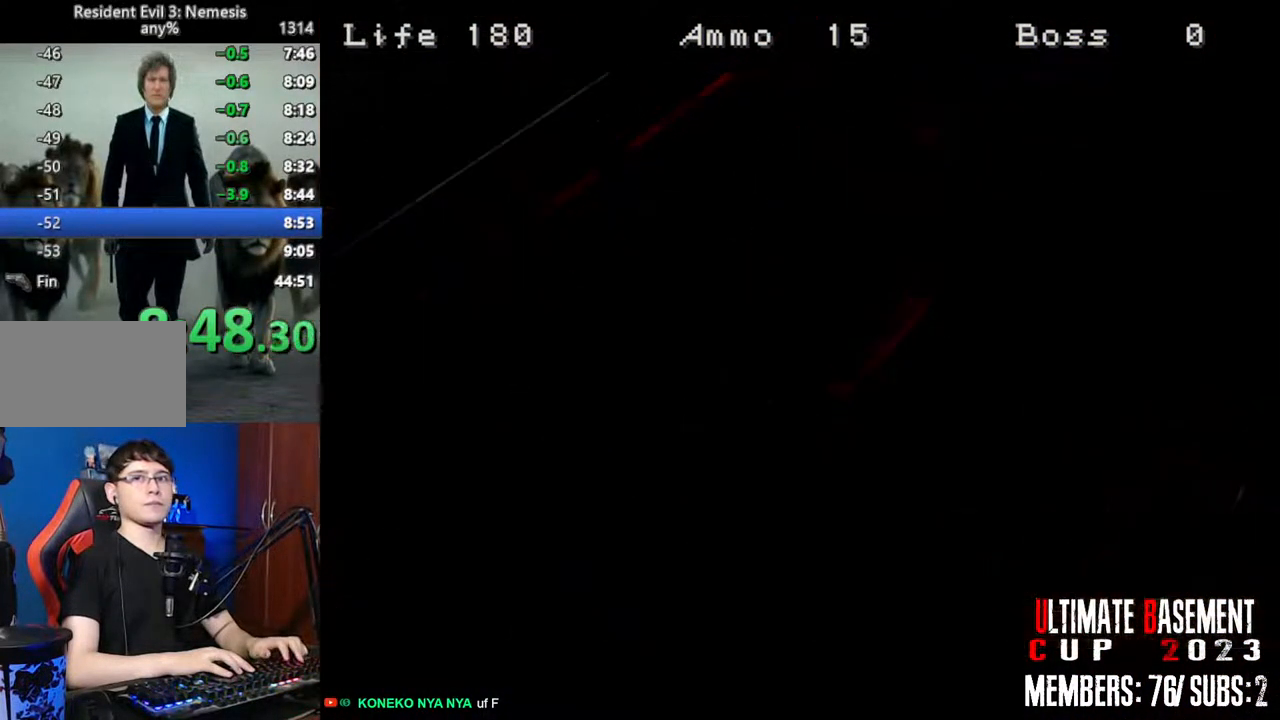
{"keys": ["a", "shift"], "events": []}